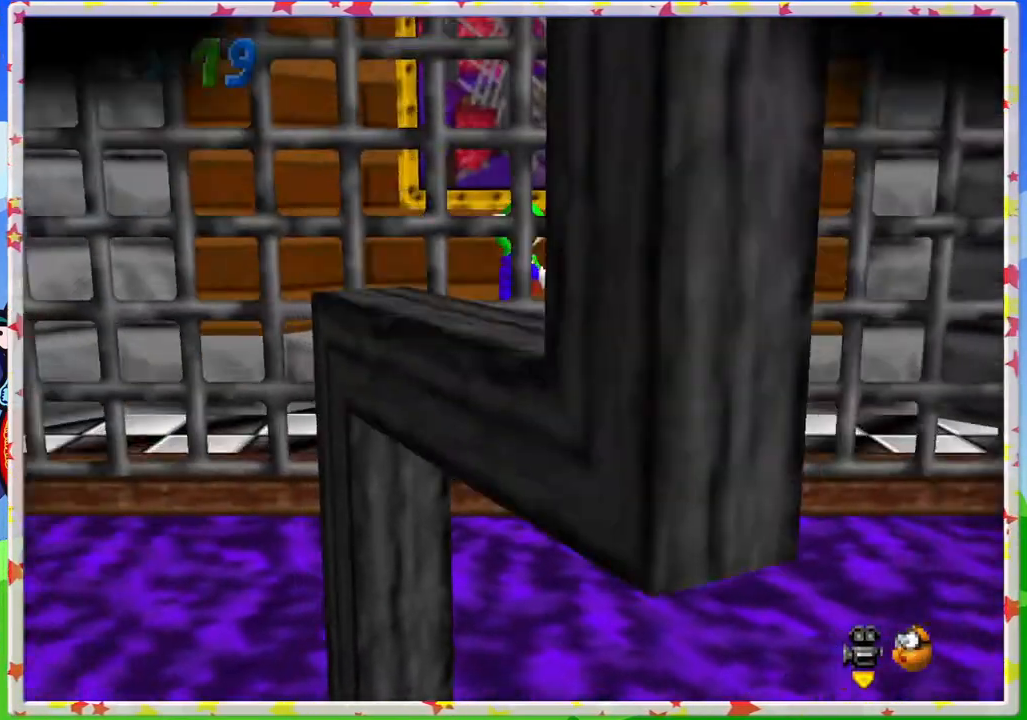
Gameplay with a controller (Nintendo layout); each line is a JSON object with the inputs held at the frame after it. "events" lists button and stick changes between this image and that frame as [ms after this image, input, new state], when the widget could be followed in between. Not read: L3 R3.
{"buttons": ["C_LEFT"], "left_stick": "up", "events": [[283, "C_LEFT", "down"], [300, "left_stick", "up"], [400, "C_LEFT", "up"], [483, "C_LEFT", "down"]]}
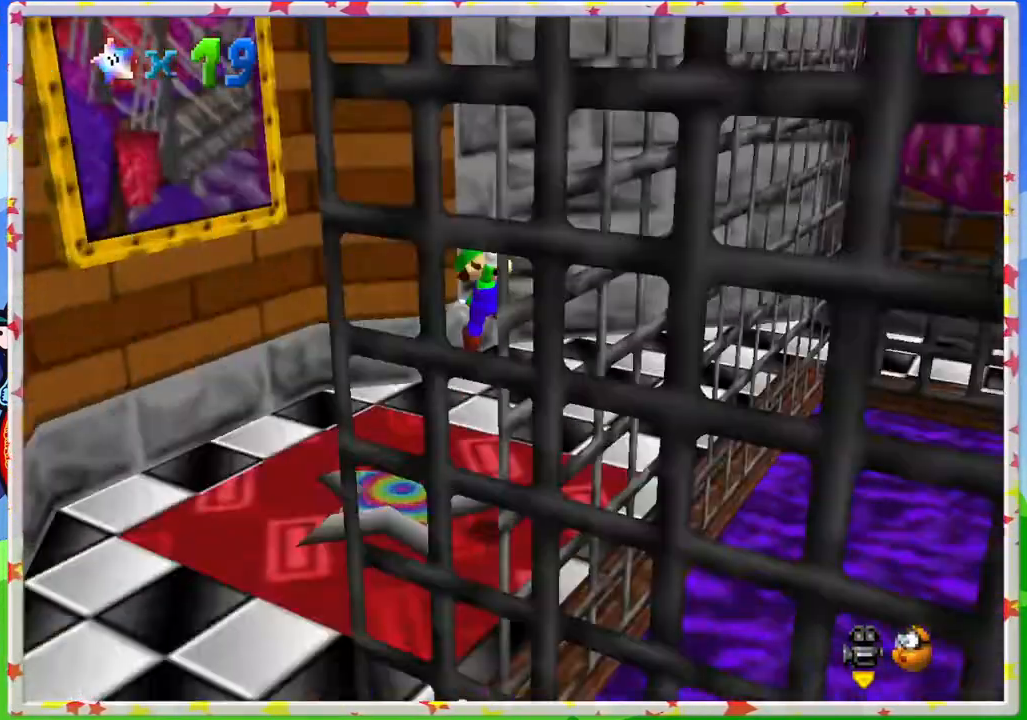
{"buttons": [], "left_stick": "up-left", "events": [[117, "C_LEFT", "up"], [233, "C_LEFT", "down"], [283, "C_LEFT", "up"], [417, "left_stick", "up-left"]]}
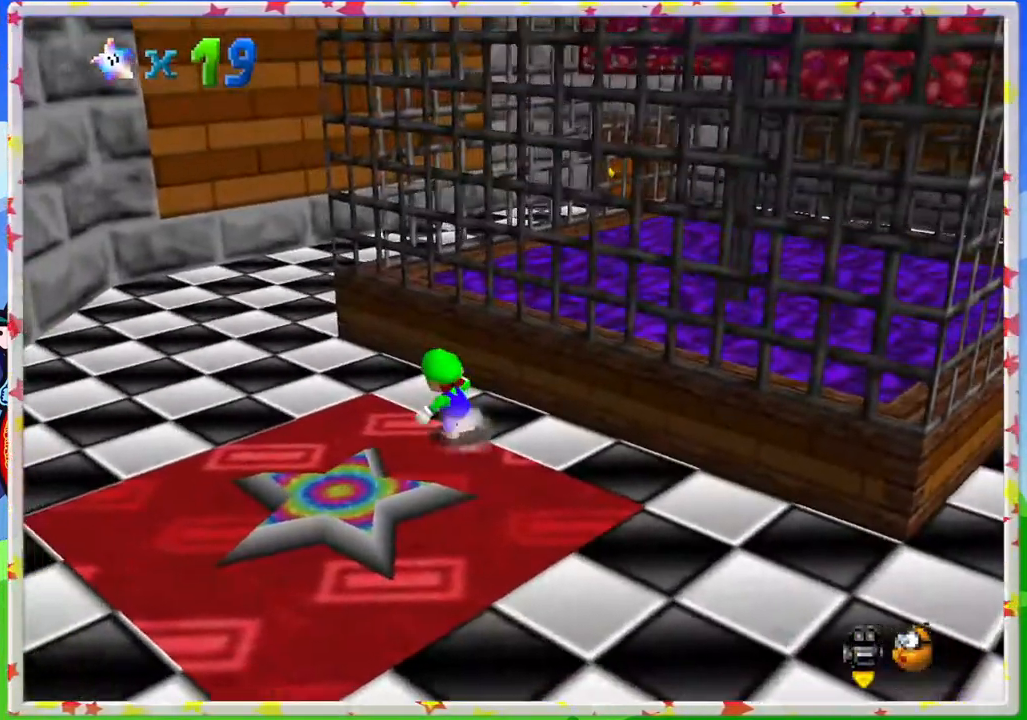
{"buttons": [], "left_stick": "up-left", "events": [[300, "C_LEFT", "down"], [350, "C_LEFT", "up"]]}
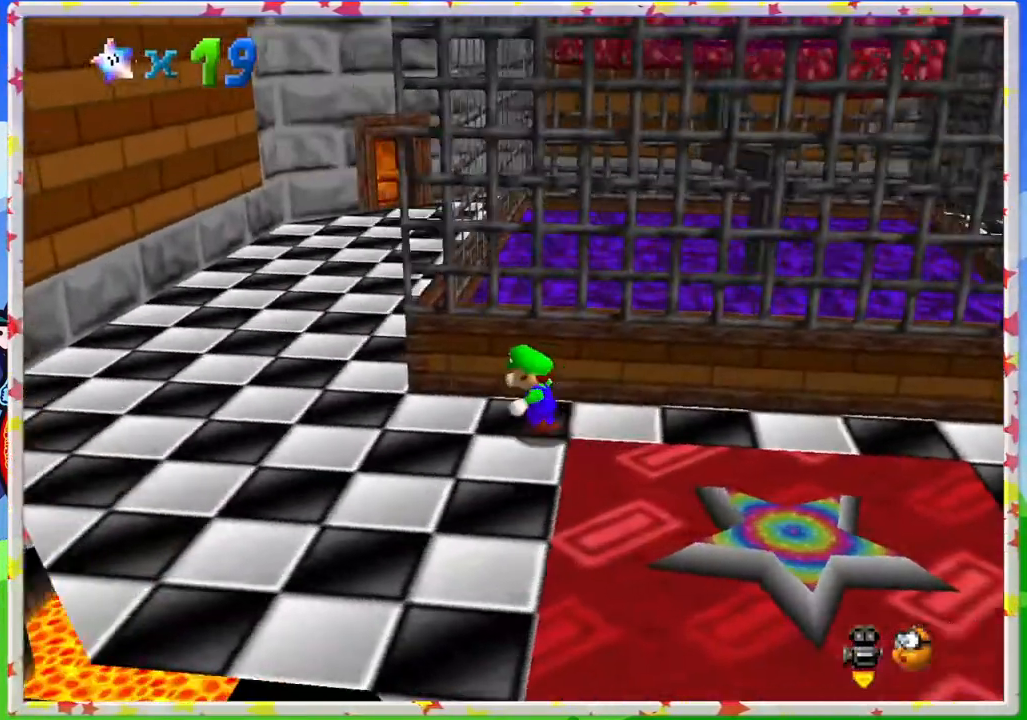
{"buttons": [], "left_stick": "up", "events": [[467, "left_stick", "up"]]}
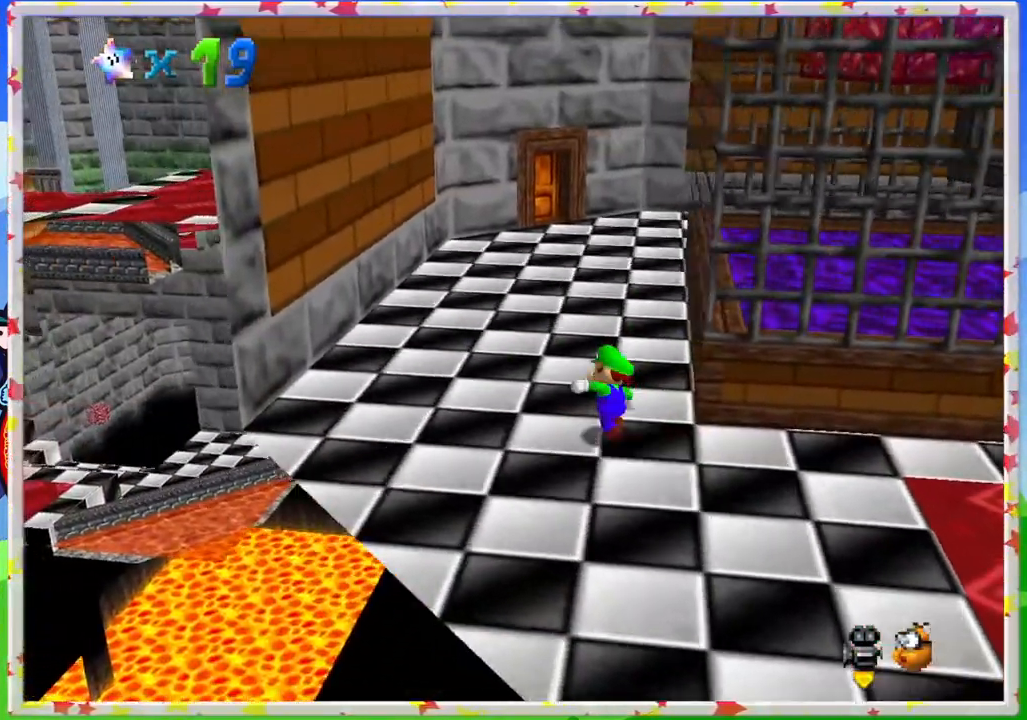
{"buttons": [], "left_stick": "up", "events": [[483, "B", "down"], [500, "B", "up"]]}
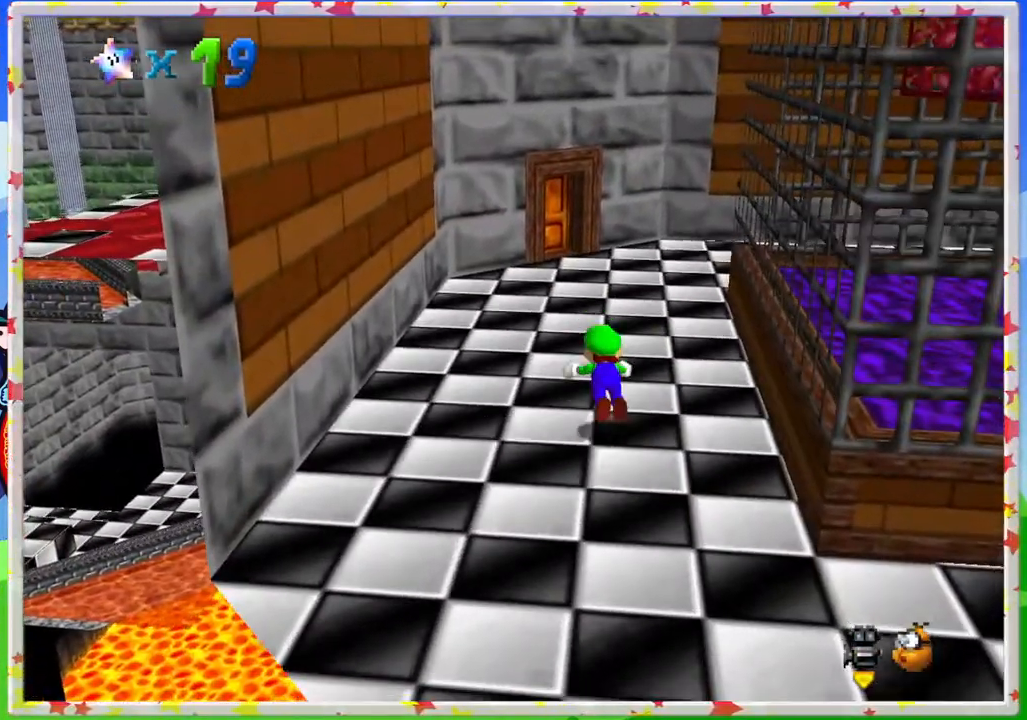
{"buttons": [], "left_stick": "up-right", "events": [[333, "A", "down"], [483, "A", "up"], [483, "left_stick", "up-right"]]}
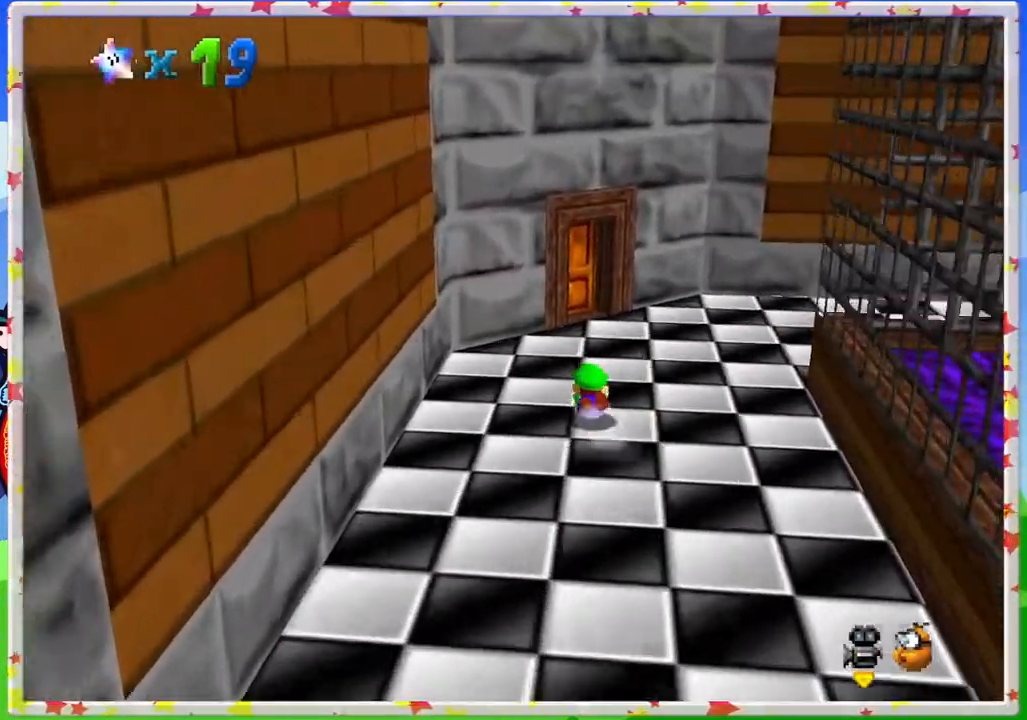
{"buttons": [], "left_stick": "up", "events": [[217, "A", "down"], [217, "left_stick", "up"], [333, "A", "up"]]}
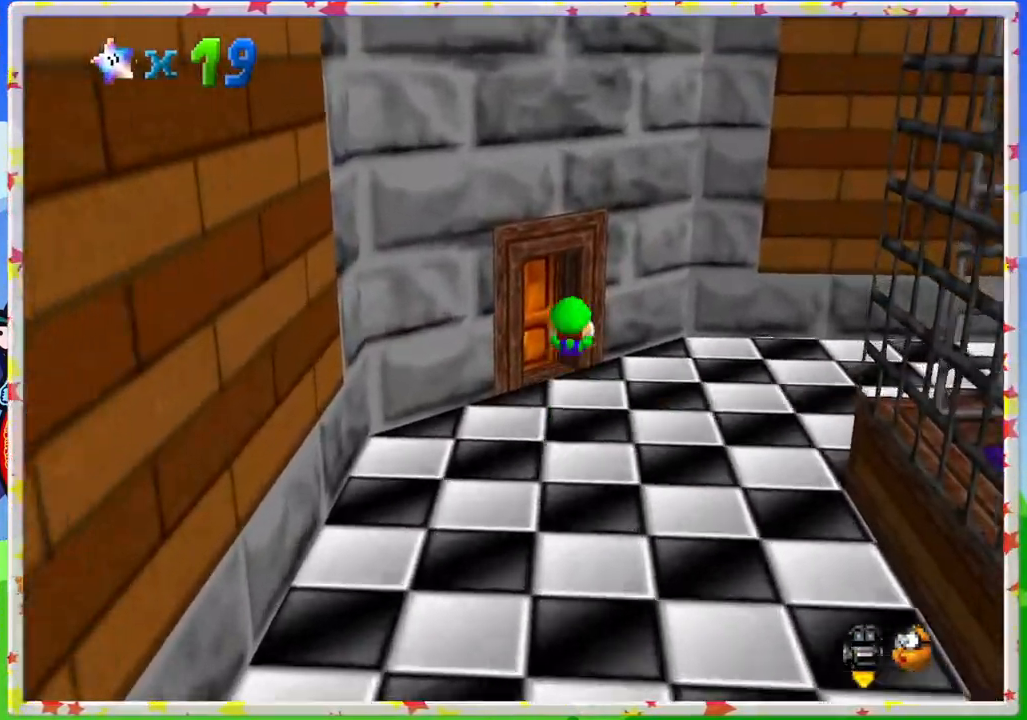
{"buttons": ["C_LEFT"], "left_stick": "left", "events": [[150, "left_stick", "up-left"], [217, "C_LEFT", "down"], [350, "left_stick", "left"], [367, "C_LEFT", "up"], [433, "C_LEFT", "down"]]}
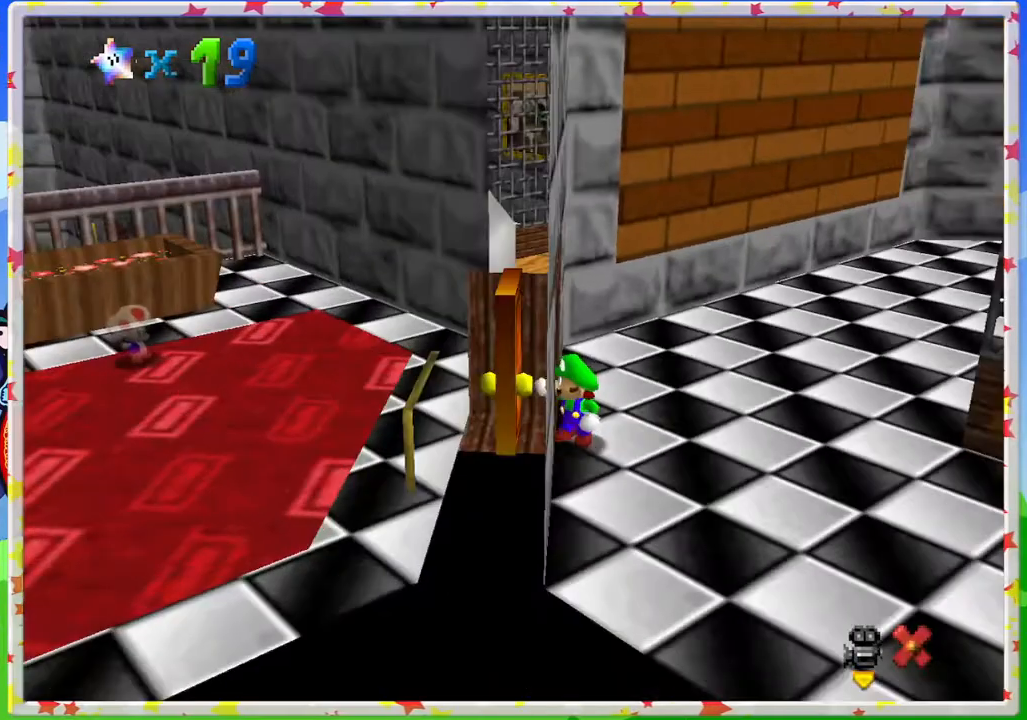
{"buttons": [], "left_stick": "center", "events": [[17, "left_stick", "down-left"], [50, "C_LEFT", "up"], [200, "left_stick", "center"], [233, "C_LEFT", "down"], [383, "C_LEFT", "up"]]}
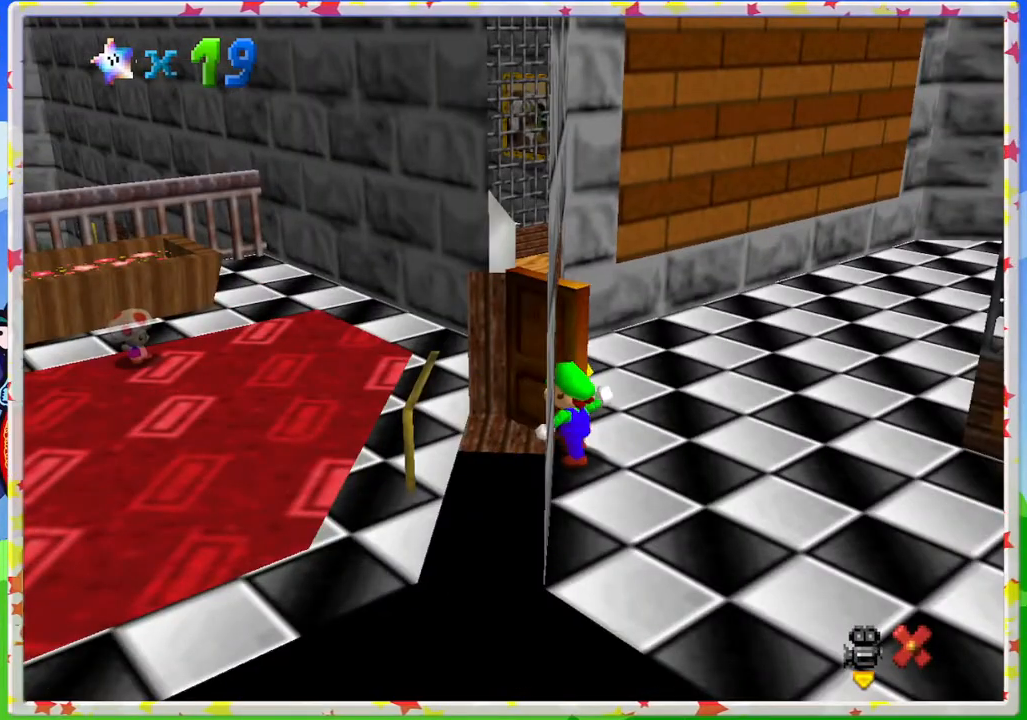
{"buttons": [], "left_stick": "center", "events": []}
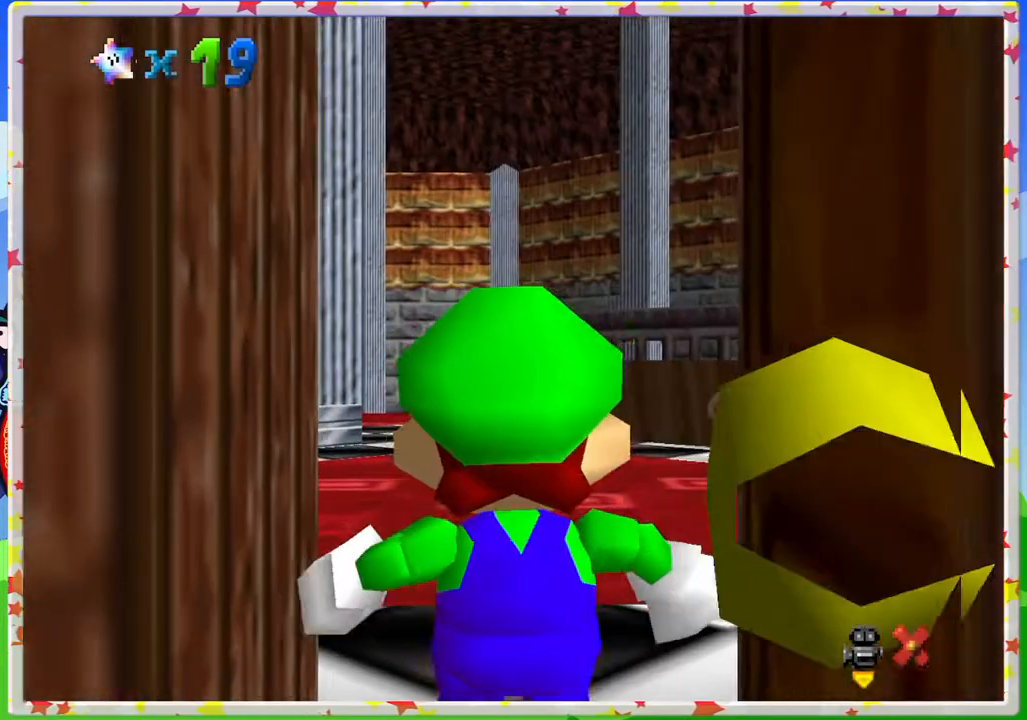
{"buttons": [], "left_stick": "up", "events": [[233, "left_stick", "down"], [350, "left_stick", "center"], [433, "left_stick", "up"]]}
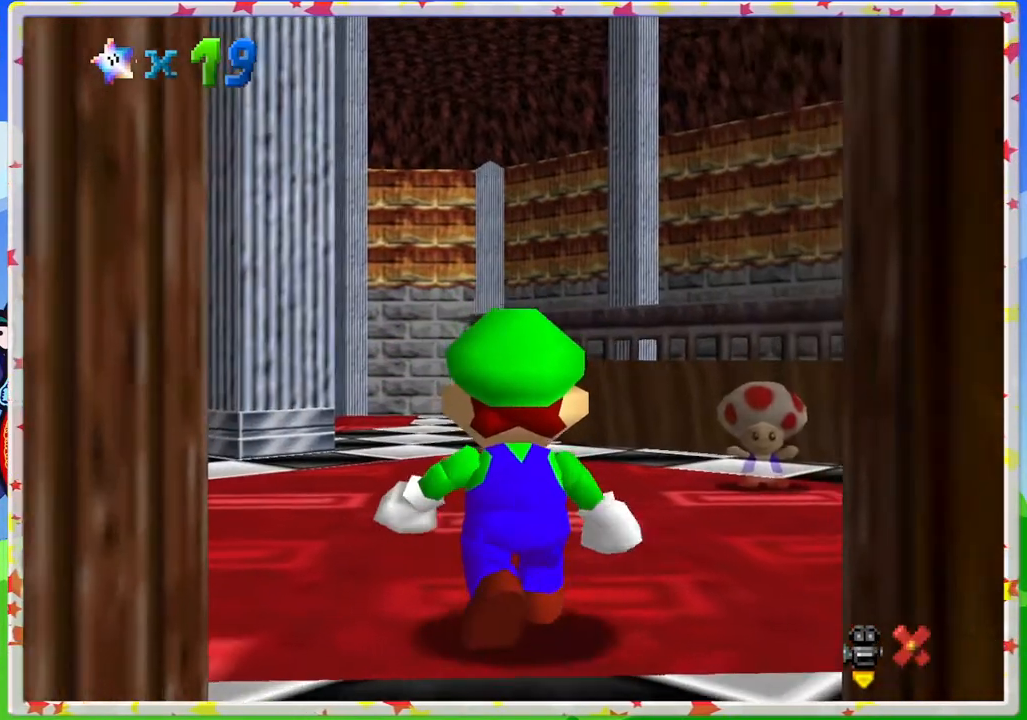
{"buttons": [], "left_stick": "up", "events": []}
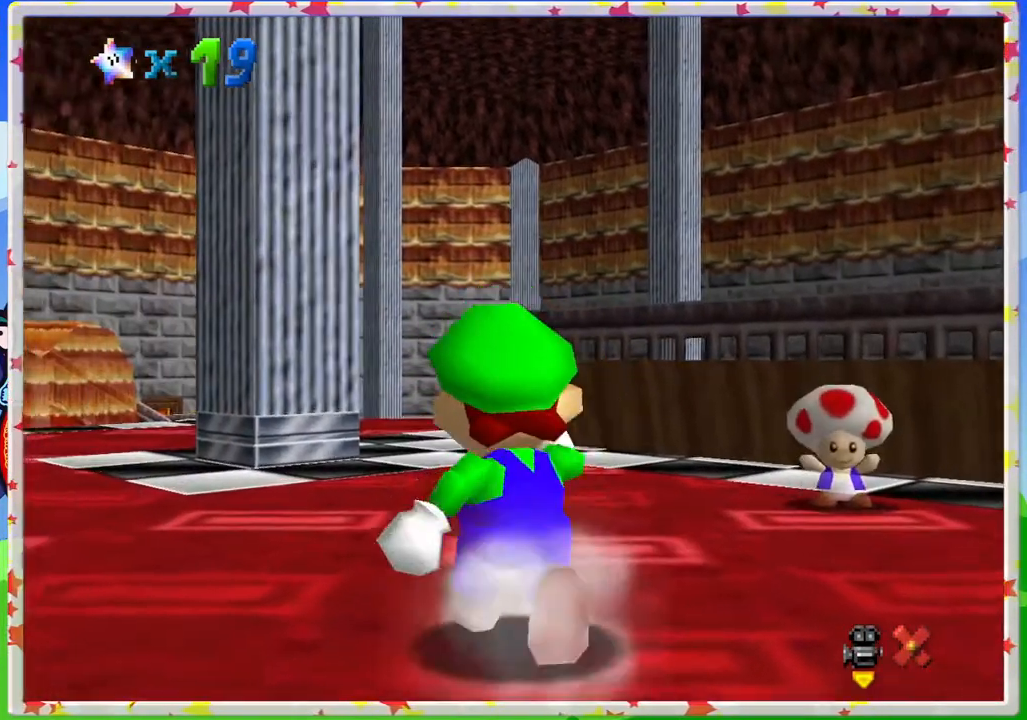
{"buttons": [], "left_stick": "up", "events": [[283, "C_LEFT", "down"], [400, "C_LEFT", "up"]]}
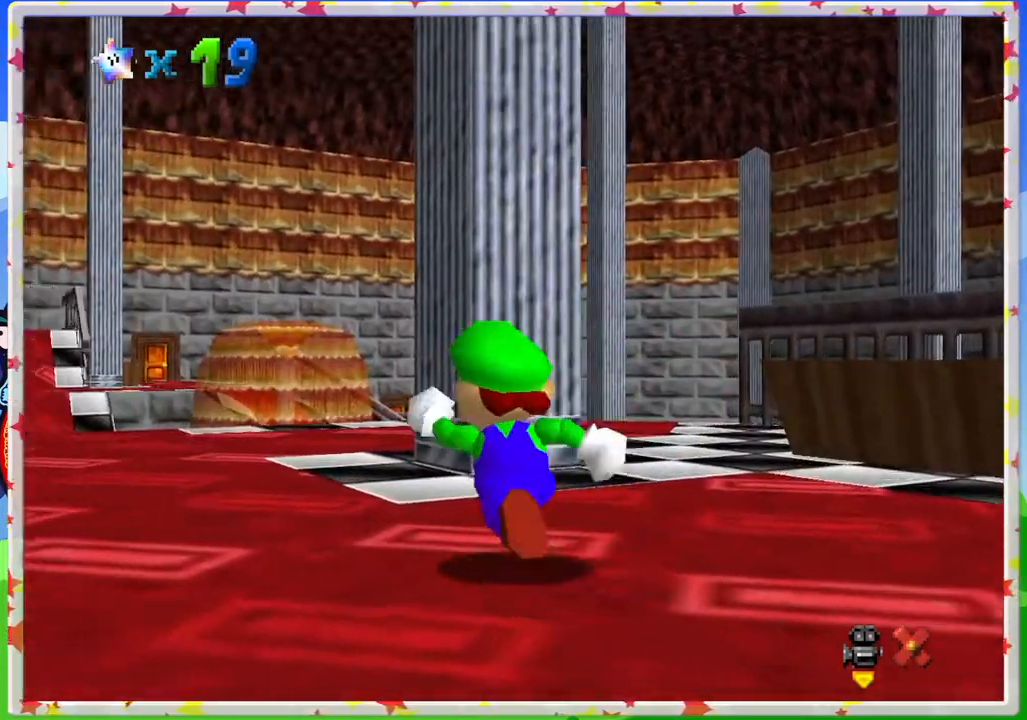
{"buttons": ["C_RIGHT"], "left_stick": "up-left", "events": [[450, "C_RIGHT", "down"], [450, "left_stick", "up-left"]]}
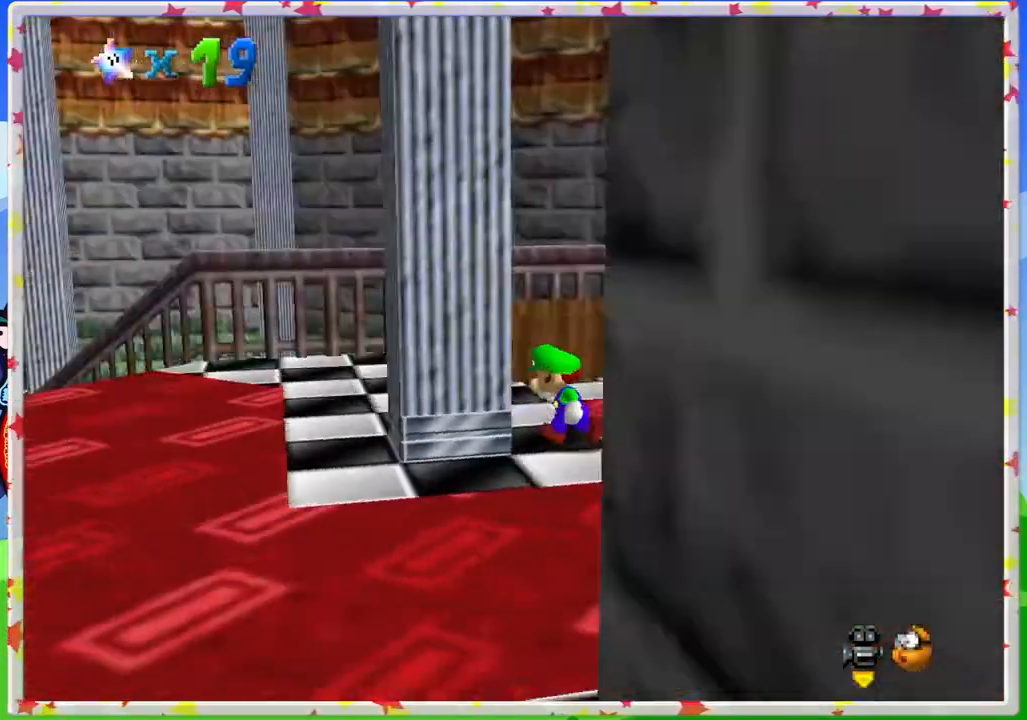
{"buttons": [], "left_stick": "down-left", "events": [[17, "left_stick", "left"], [67, "left_stick", "down-left"], [83, "C_RIGHT", "up"], [200, "C_RIGHT", "down"], [300, "C_RIGHT", "up"], [400, "C_RIGHT", "down"], [500, "C_RIGHT", "up"]]}
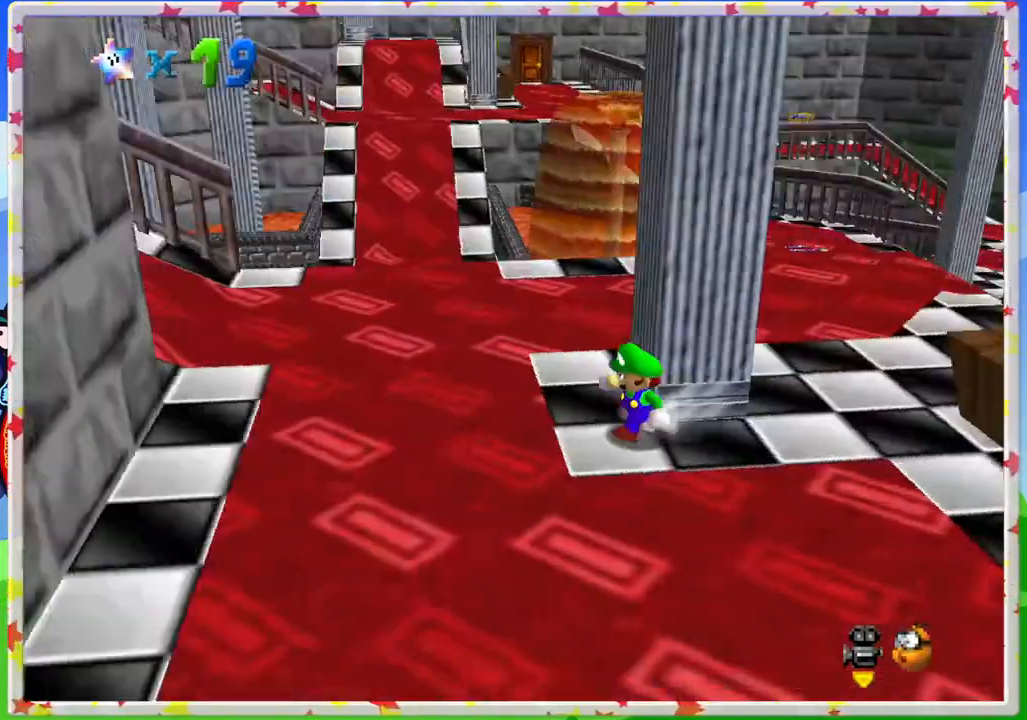
{"buttons": ["C_RIGHT"], "left_stick": "up-right", "events": [[100, "C_RIGHT", "down"], [100, "left_stick", "up-left"], [183, "left_stick", "up"], [217, "C_RIGHT", "up"], [433, "left_stick", "up-right"], [450, "C_RIGHT", "down"]]}
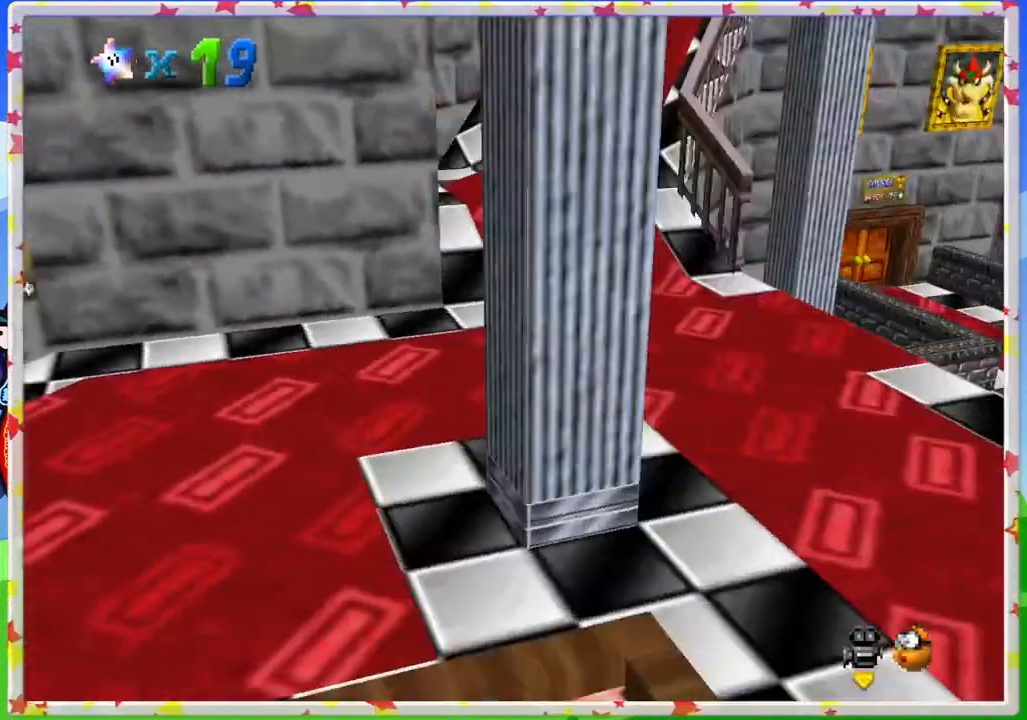
{"buttons": [], "left_stick": "down", "events": [[33, "left_stick", "right"], [50, "C_RIGHT", "up"], [150, "left_stick", "down-right"], [500, "left_stick", "down"]]}
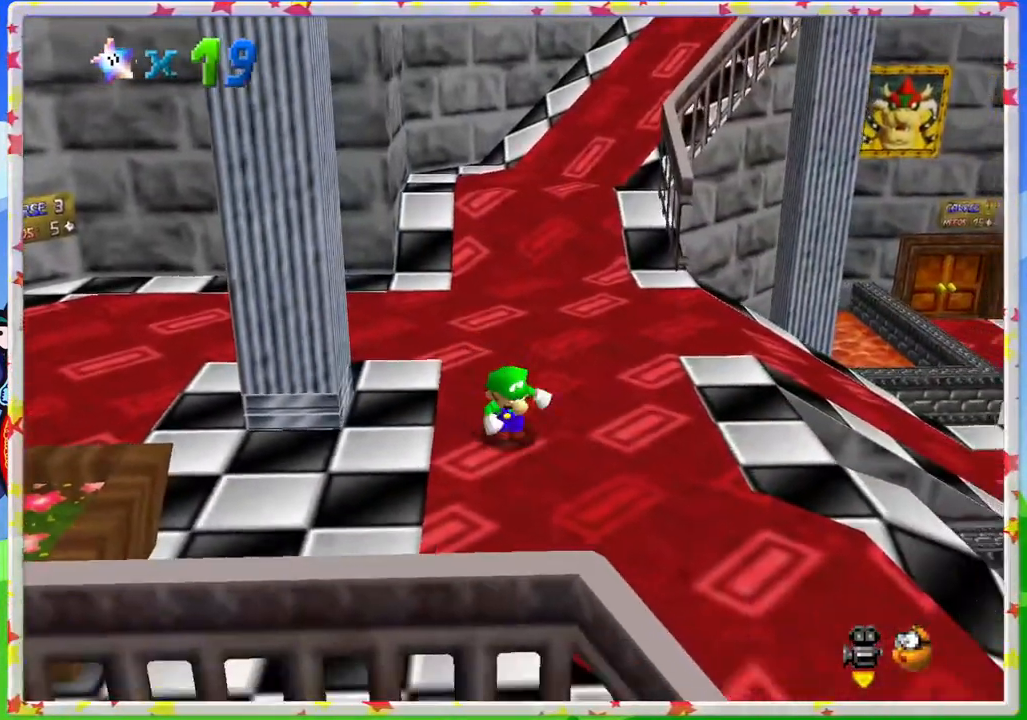
{"buttons": [], "left_stick": "up", "events": [[217, "left_stick", "right"], [433, "left_stick", "up"]]}
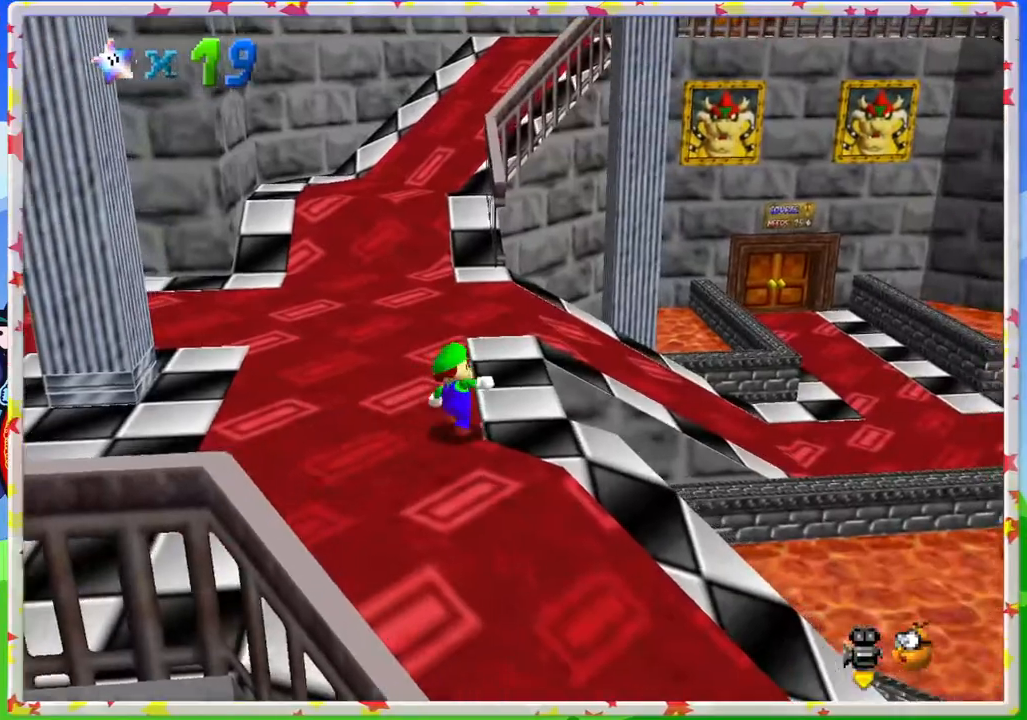
{"buttons": [], "left_stick": "up-right", "events": [[183, "left_stick", "up-right"]]}
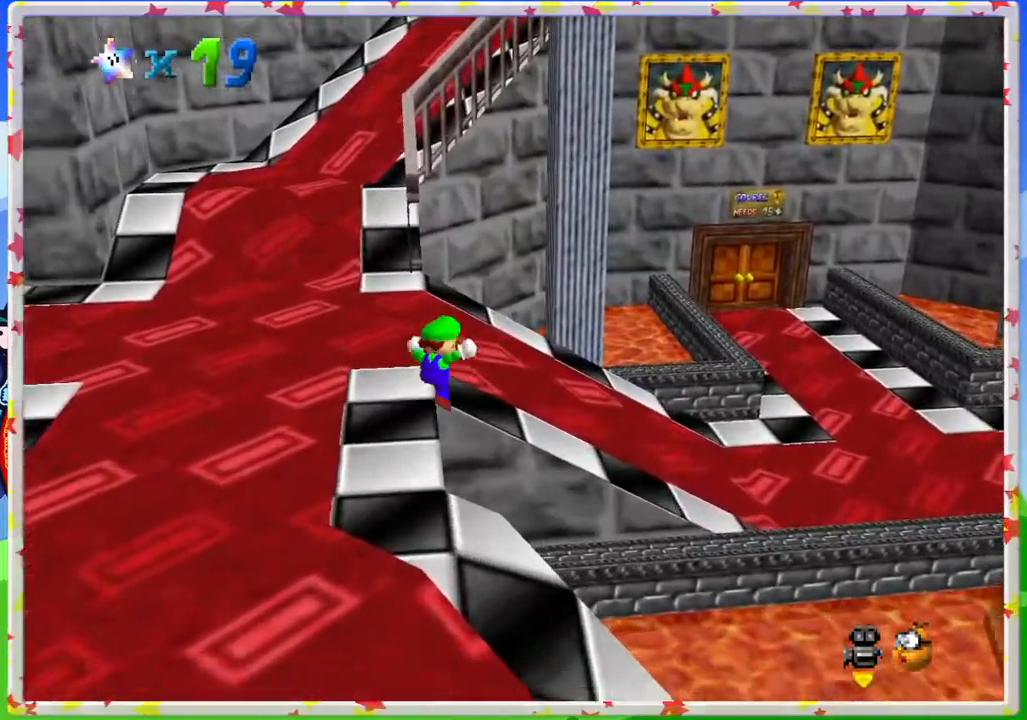
{"buttons": [], "left_stick": "right", "events": [[433, "left_stick", "right"]]}
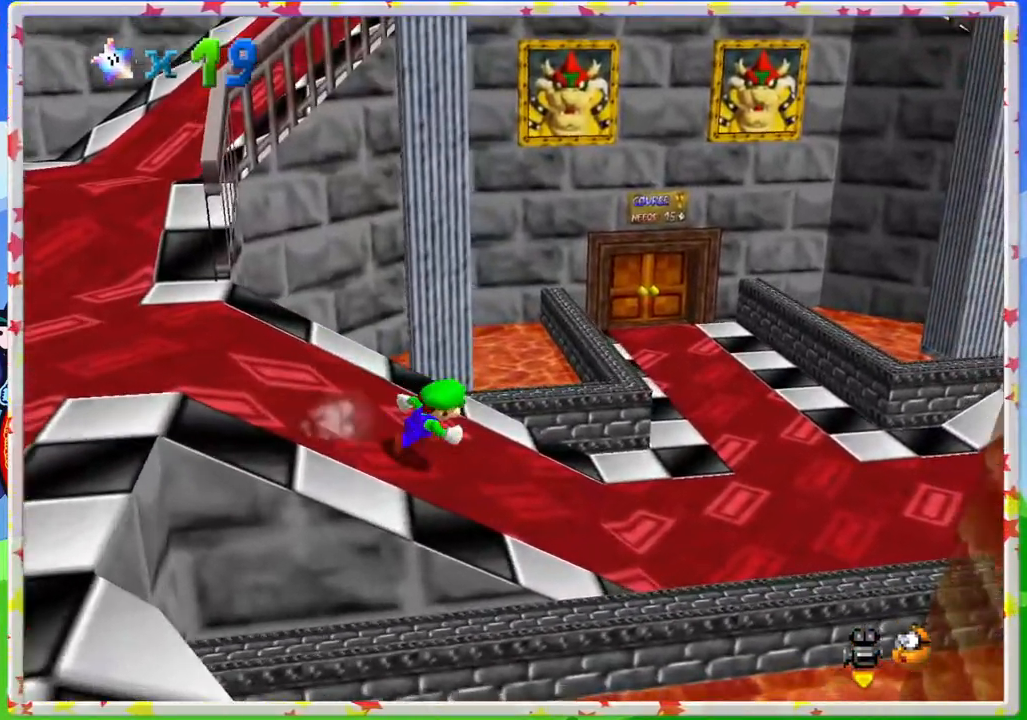
{"buttons": [], "left_stick": "right", "events": []}
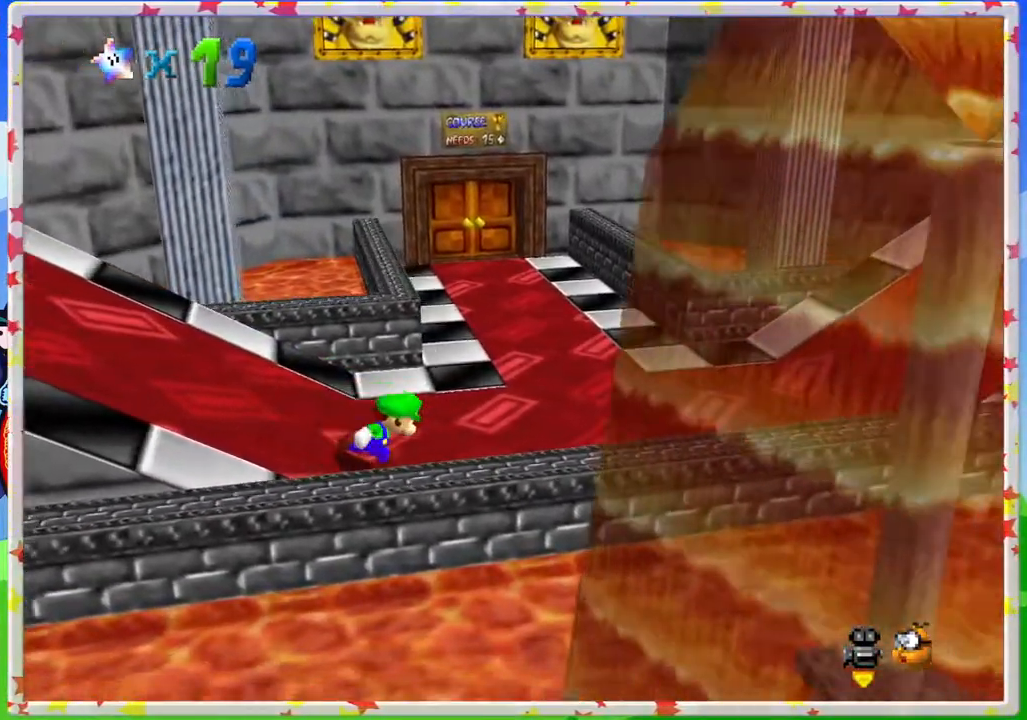
{"buttons": [], "left_stick": "right", "events": []}
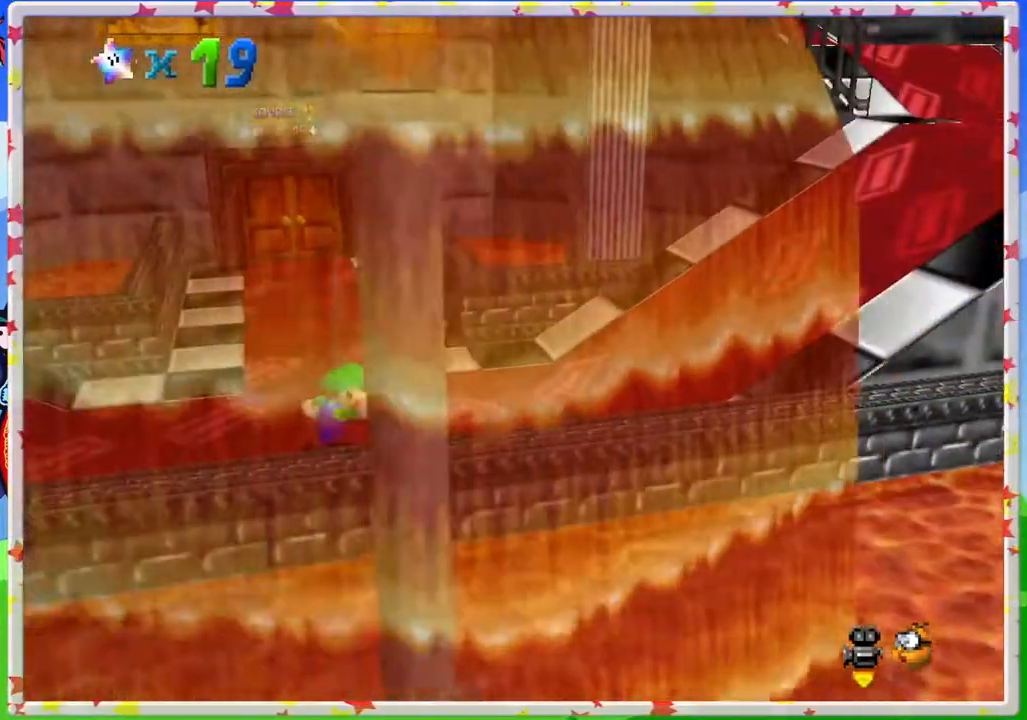
{"buttons": ["A"], "left_stick": "right", "events": [[250, "A", "down"]]}
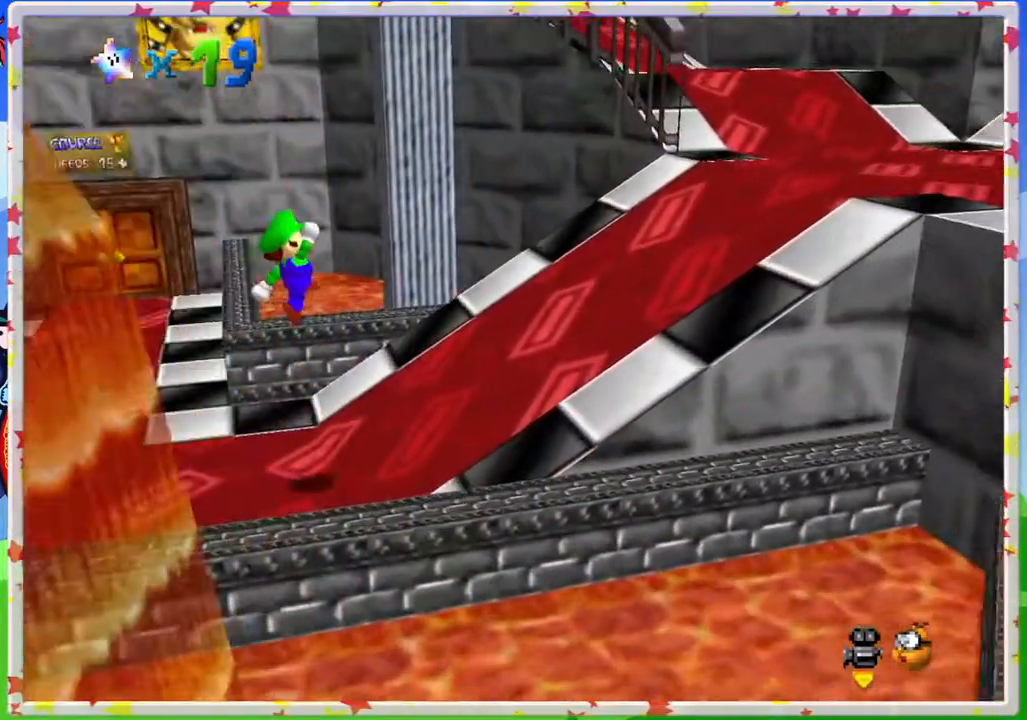
{"buttons": [], "left_stick": "right", "events": [[83, "A", "up"]]}
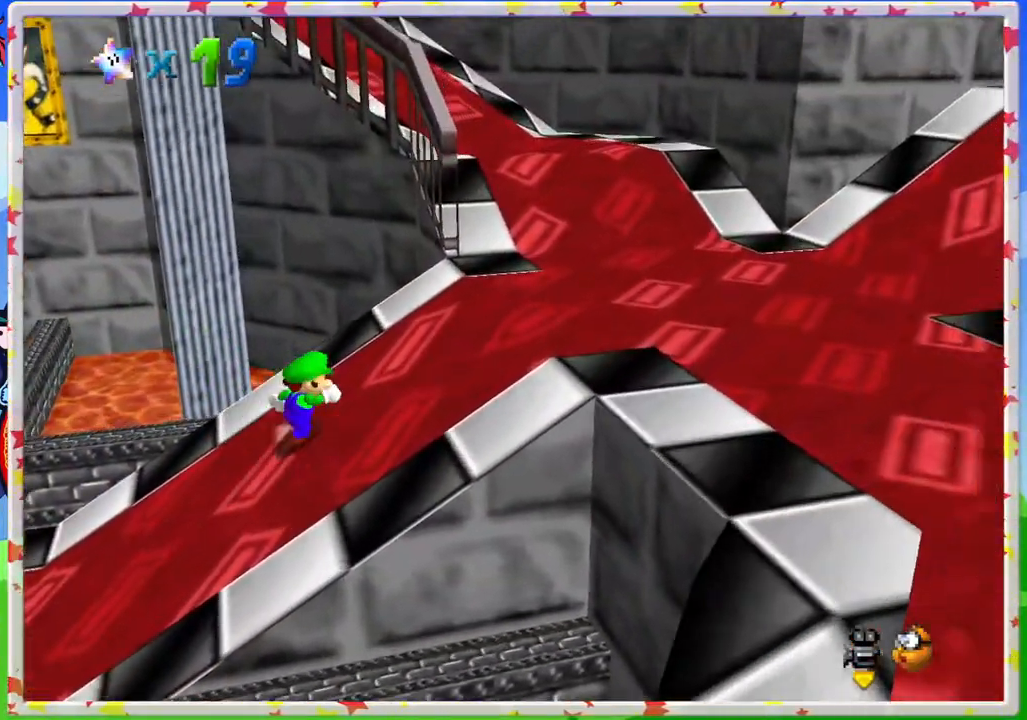
{"buttons": [], "left_stick": "right", "events": []}
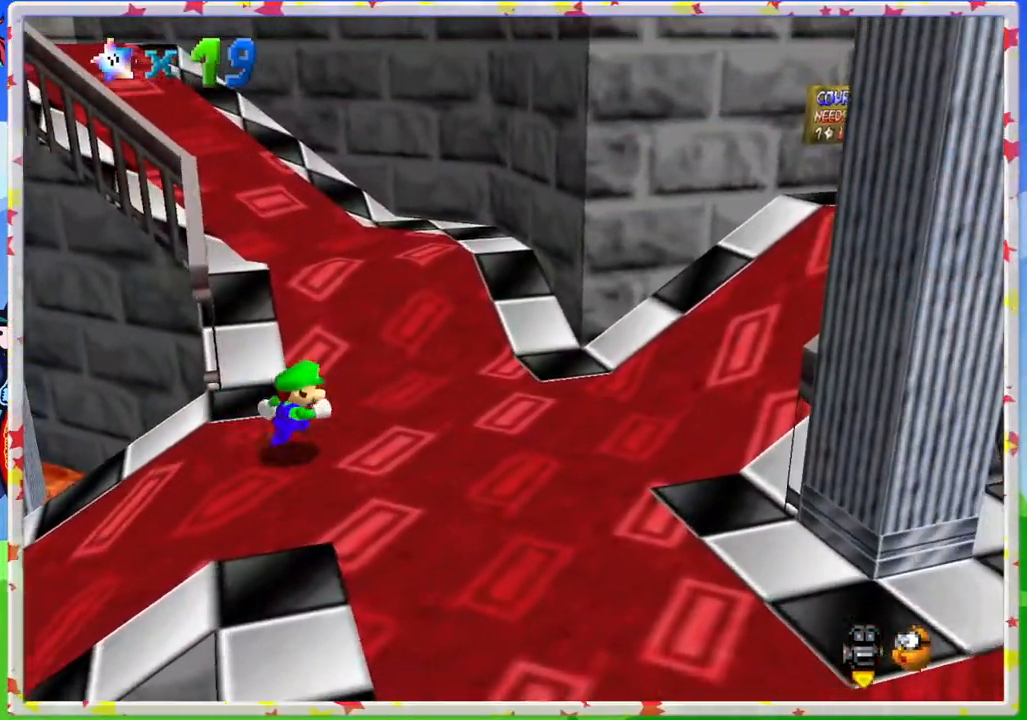
{"buttons": [], "left_stick": "right", "events": []}
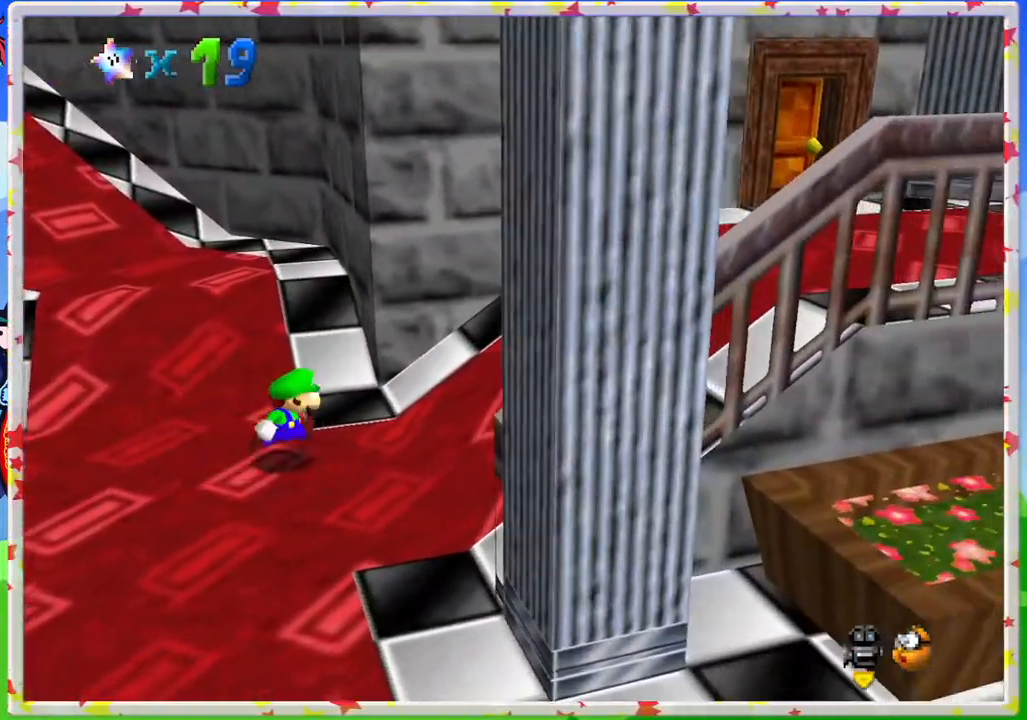
{"buttons": [], "left_stick": "right", "events": []}
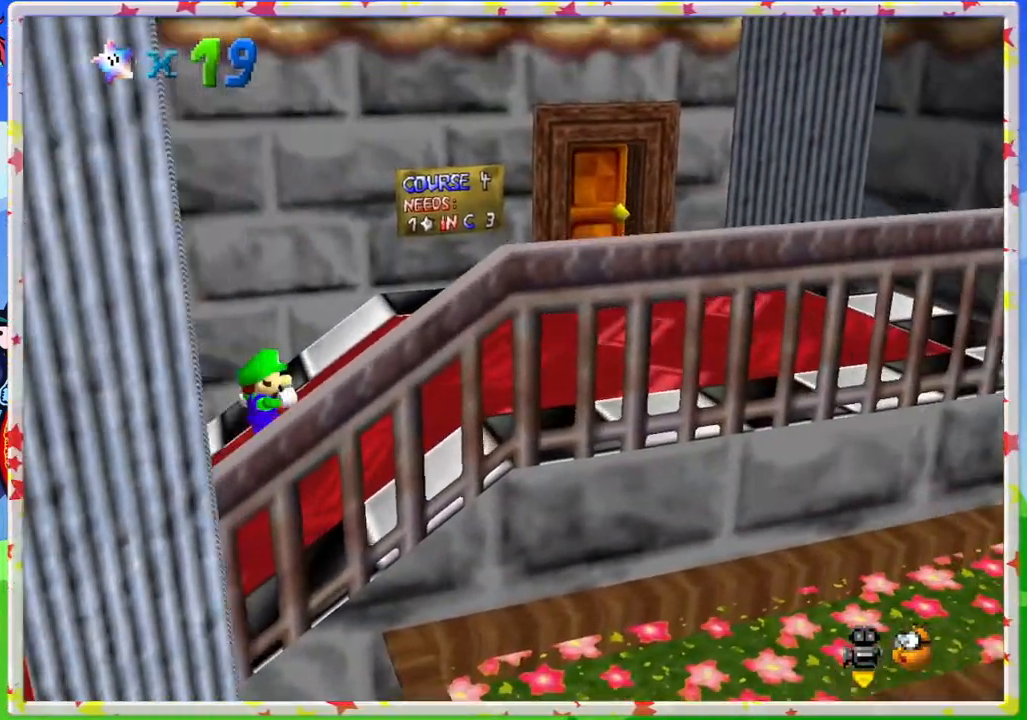
{"buttons": [], "left_stick": "center", "events": [[250, "left_stick", "center"]]}
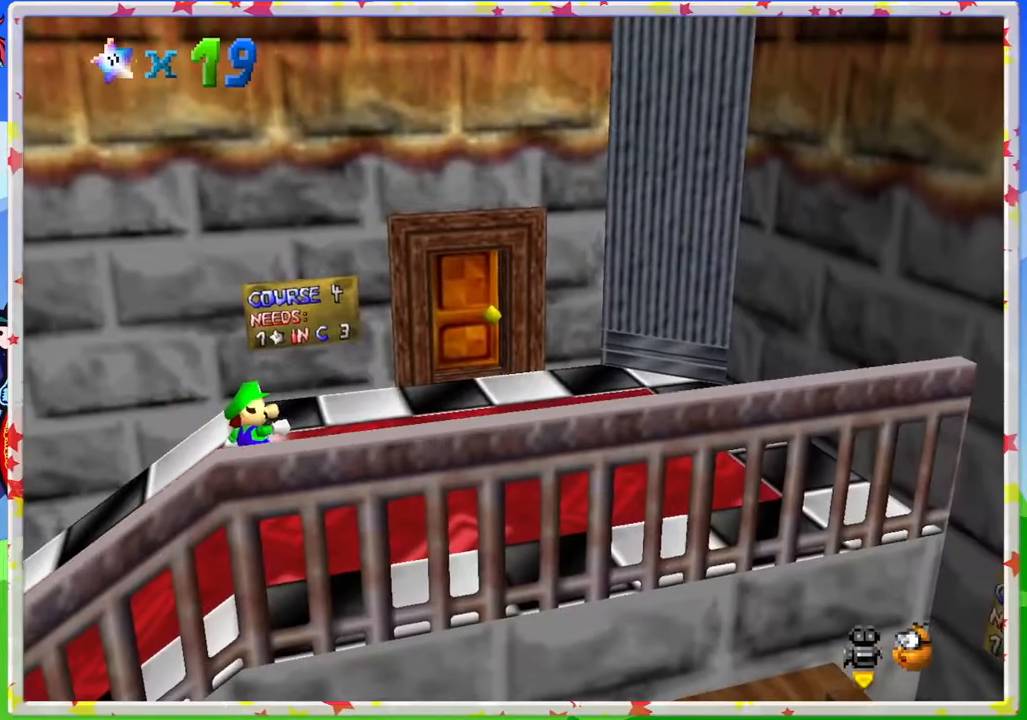
{"buttons": [], "left_stick": "down", "events": [[383, "left_stick", "down"]]}
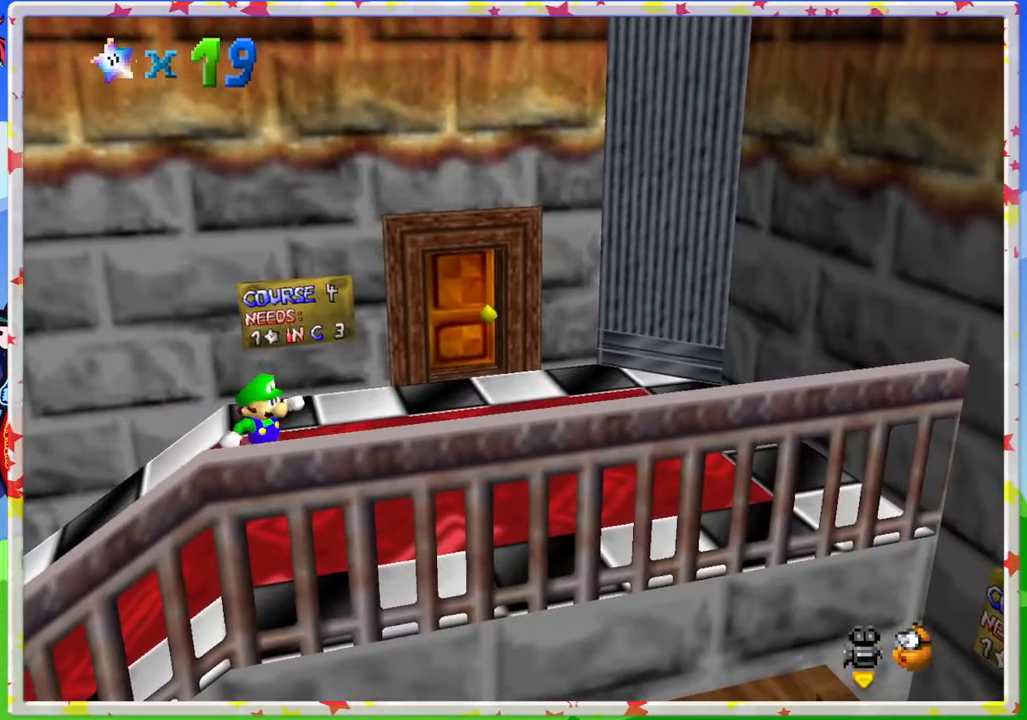
{"buttons": [], "left_stick": "down", "events": [[83, "C_RIGHT", "down"], [200, "C_RIGHT", "up"], [283, "C_RIGHT", "down"], [383, "C_RIGHT", "up"]]}